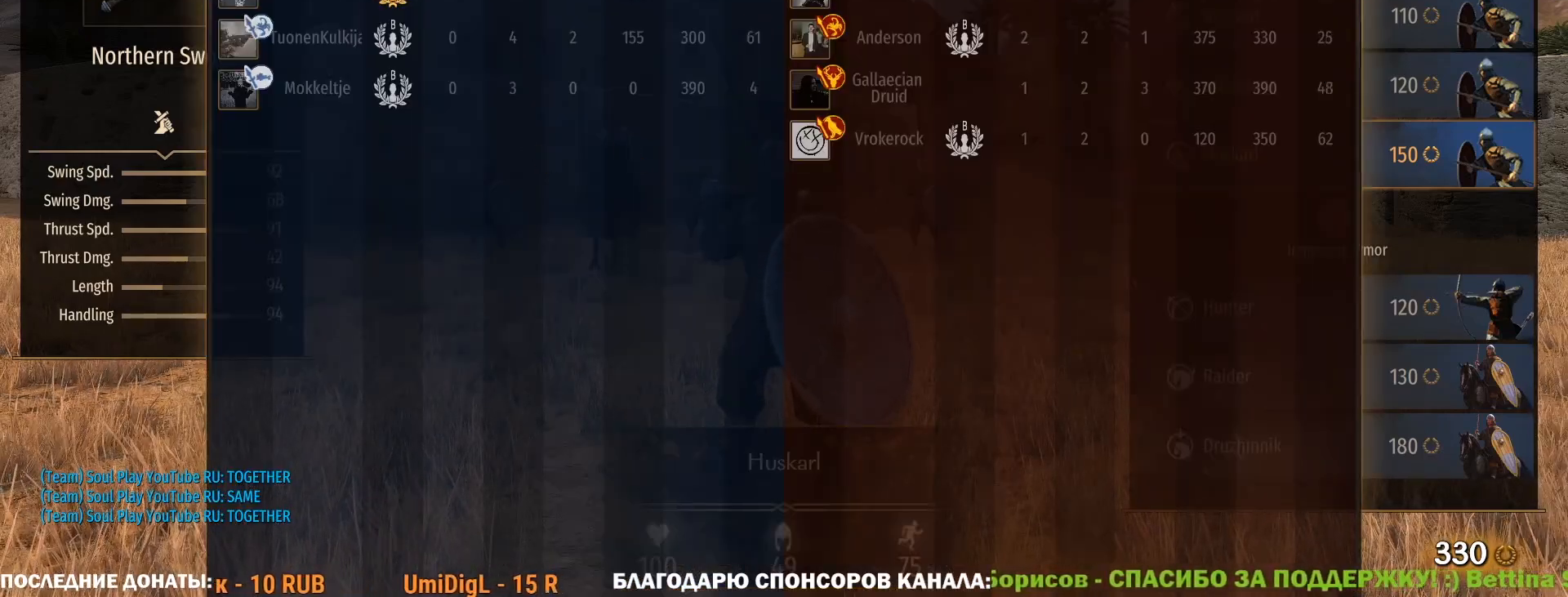
Gameplay with keyboard and mouse; each line is a JSON object with the keys and mouse buttons held at the frame after it. "events" lists presses ("down") and releases ("up") of "1", "2", "3", "4", "5", "a", "alt", "c", "ctrl", "d", "e", "f", "g", "q", "r", "s", "shift", "space", "t", "tab", "v", "w", "x", "z", "mouse_left", "mouse_wheel" and "mouse_right" between this image and that frame as [ms after this image, input, new state], when the widget could be followed in between. "mouse_left", "mouse_wheel", "mouse_right" = the "left", "wheel", "right" buttons of the "mouse" list. No other keys are recorded. "wheel" means that the mouse wheel is clicked or scrolled. Not read: caps_lock mouse_move.
{"keys": ["tab"], "mouse": [], "events": []}
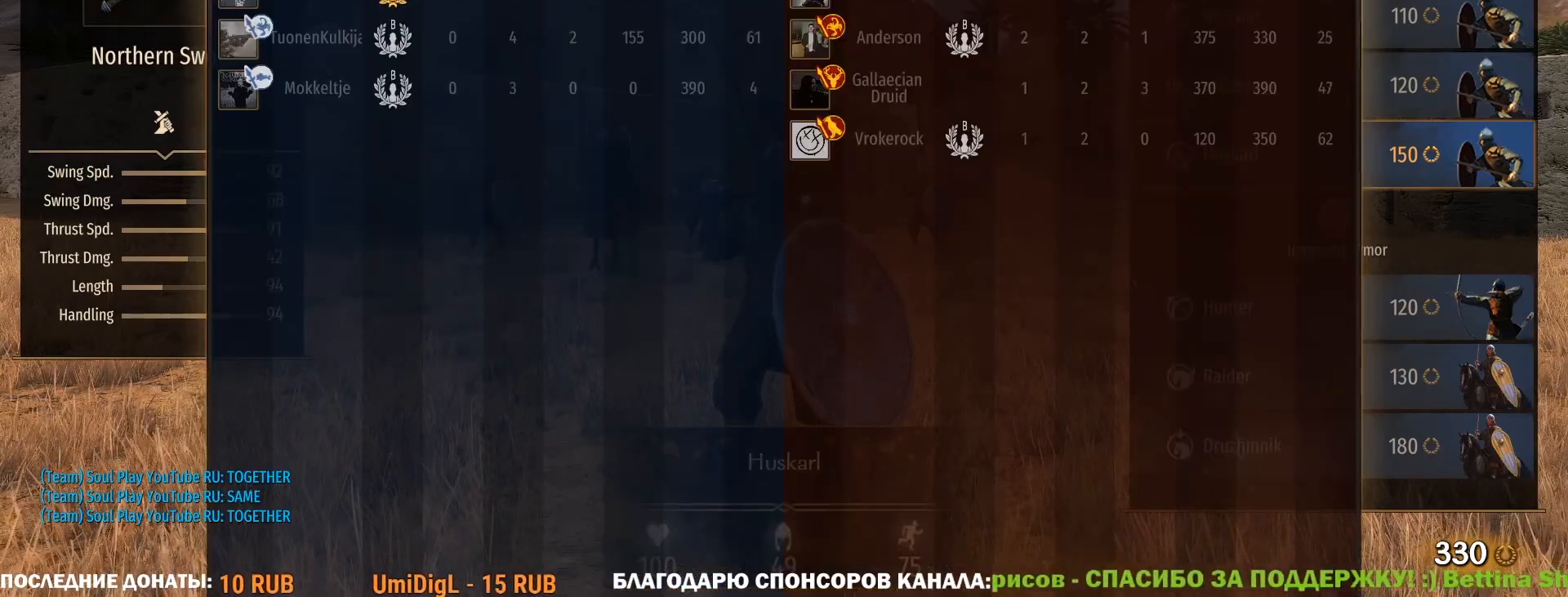
{"keys": ["tab"], "mouse": [], "events": []}
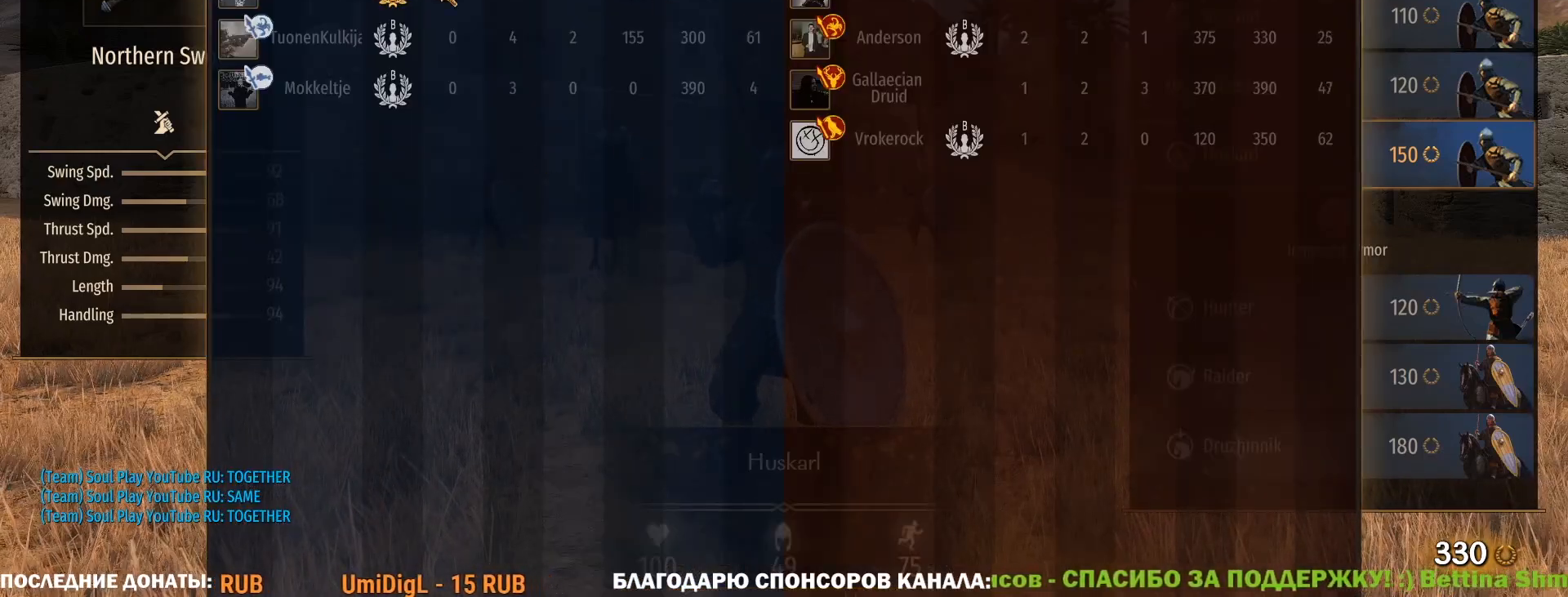
{"keys": ["tab"], "mouse": [], "events": []}
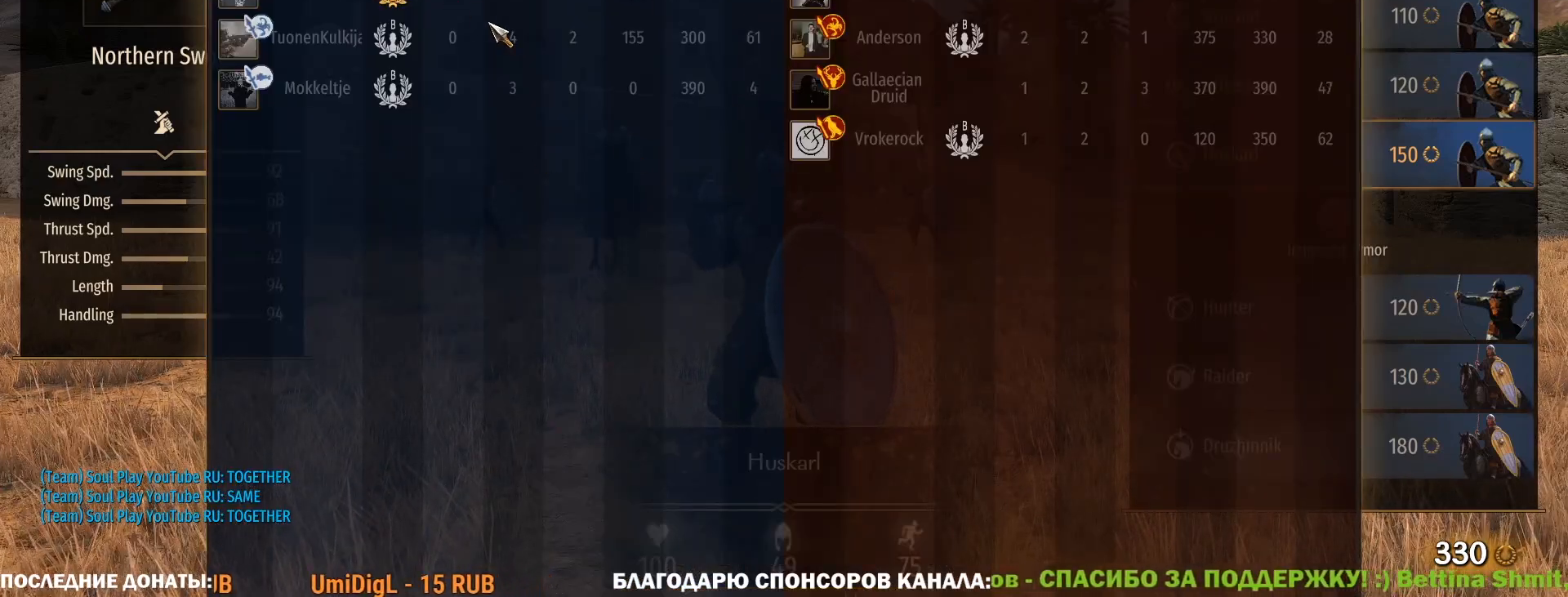
{"keys": ["tab"], "mouse": [], "events": []}
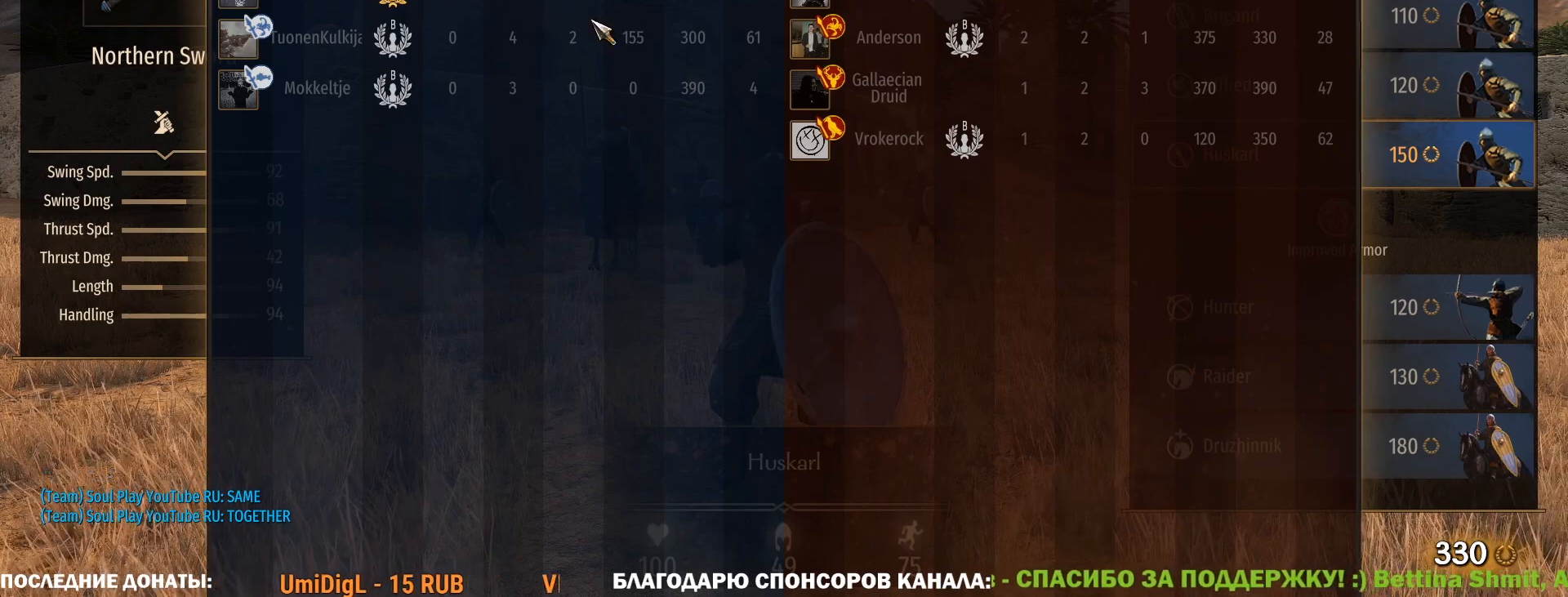
{"keys": ["tab"], "mouse": [], "events": []}
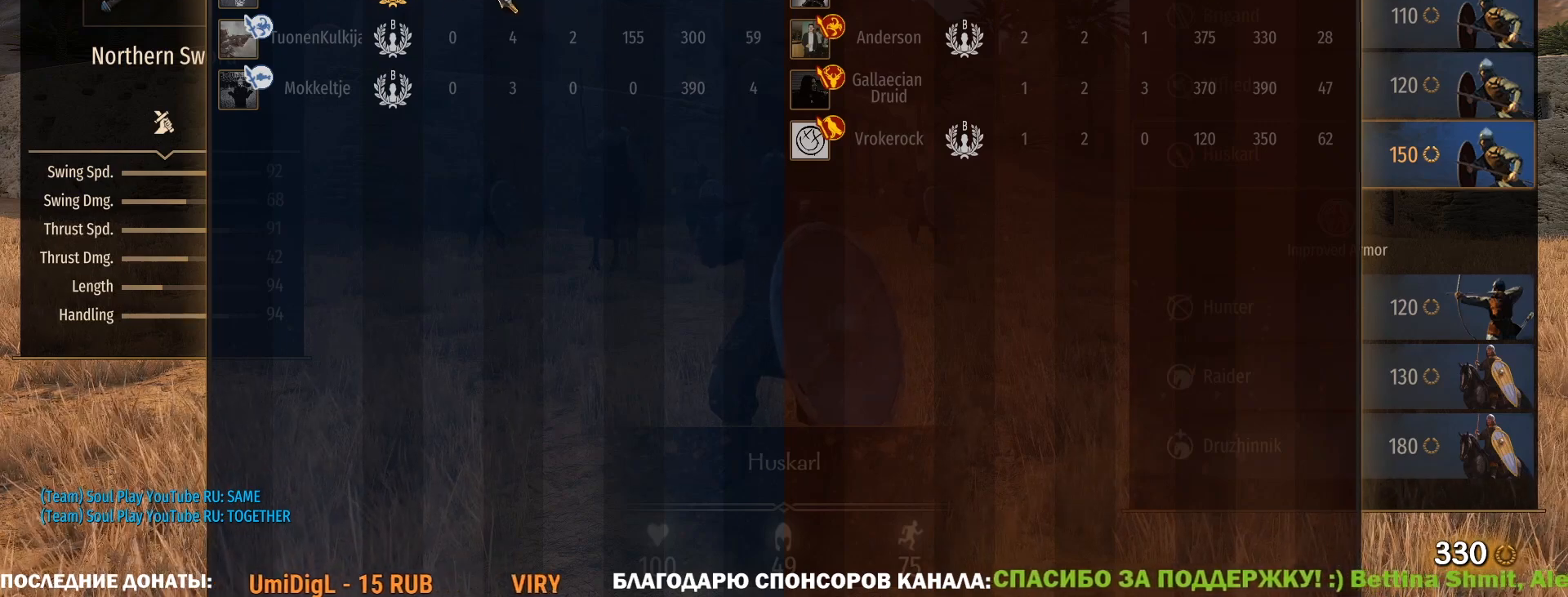
{"keys": ["tab"], "mouse": [], "events": []}
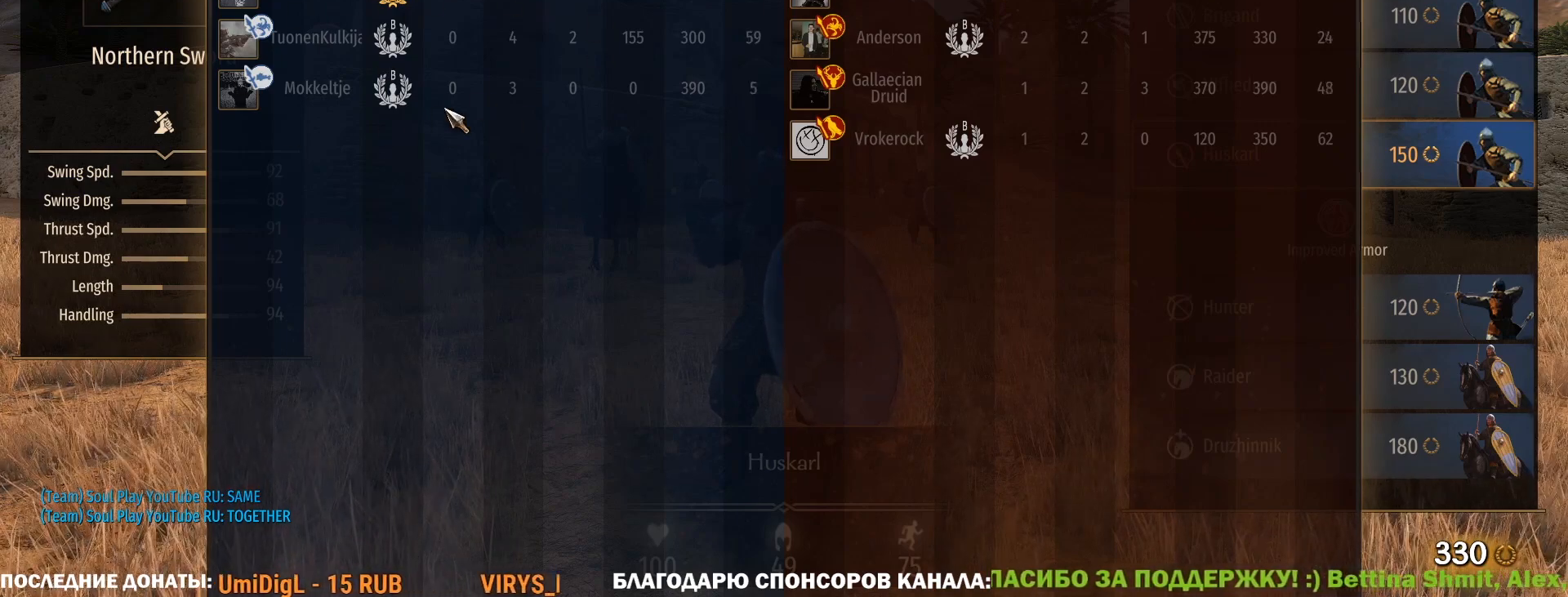
{"keys": ["tab"], "mouse": [], "events": []}
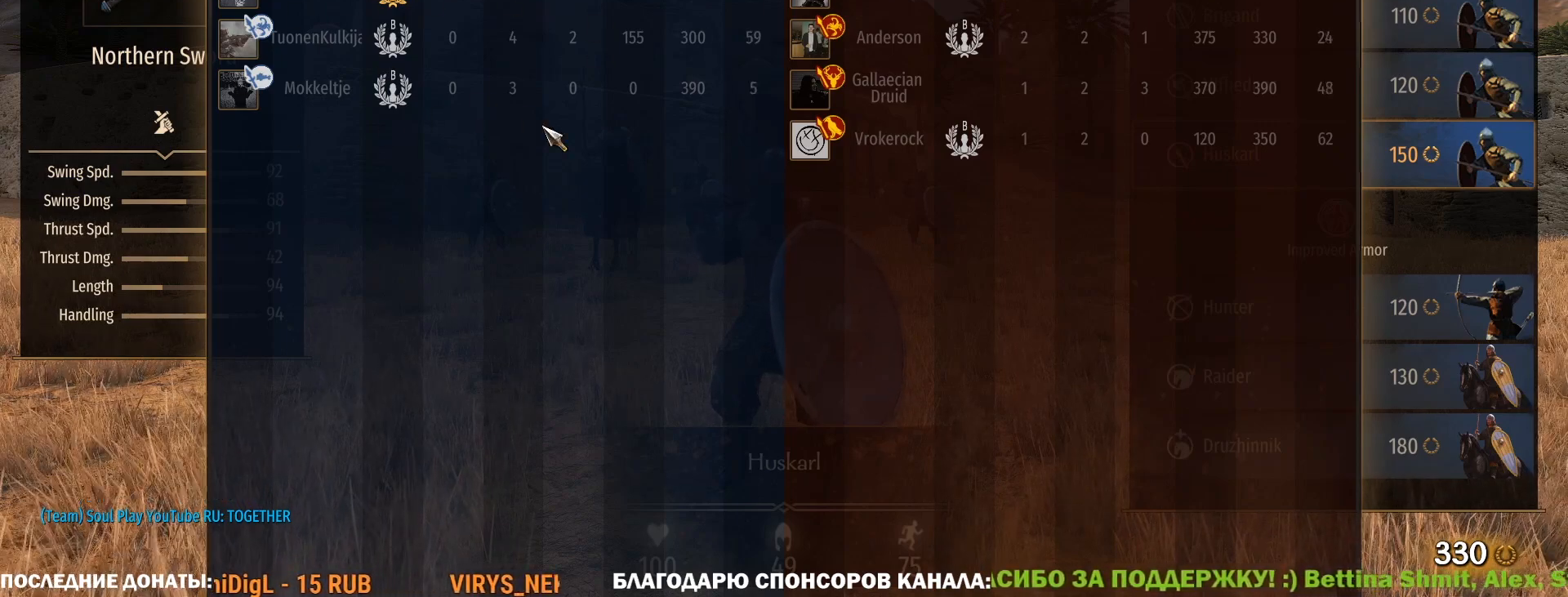
{"keys": ["tab"], "mouse": [], "events": []}
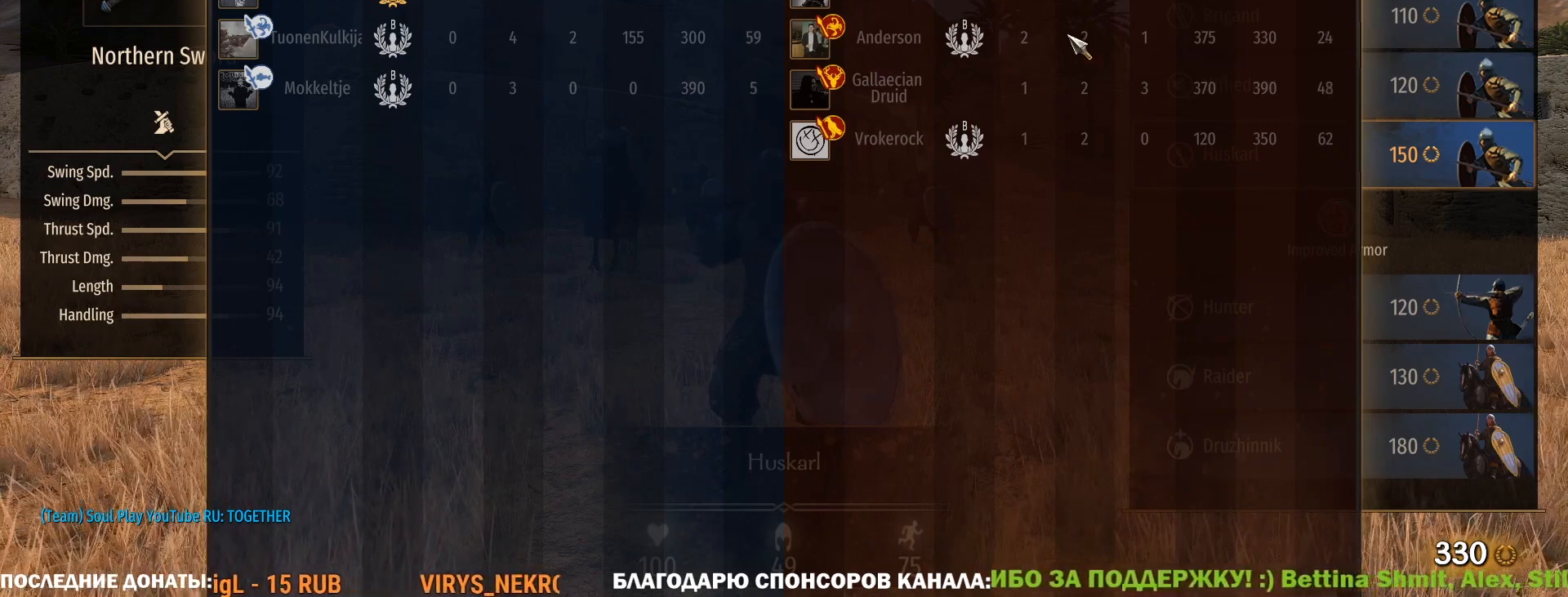
{"keys": ["tab"], "mouse": [], "events": []}
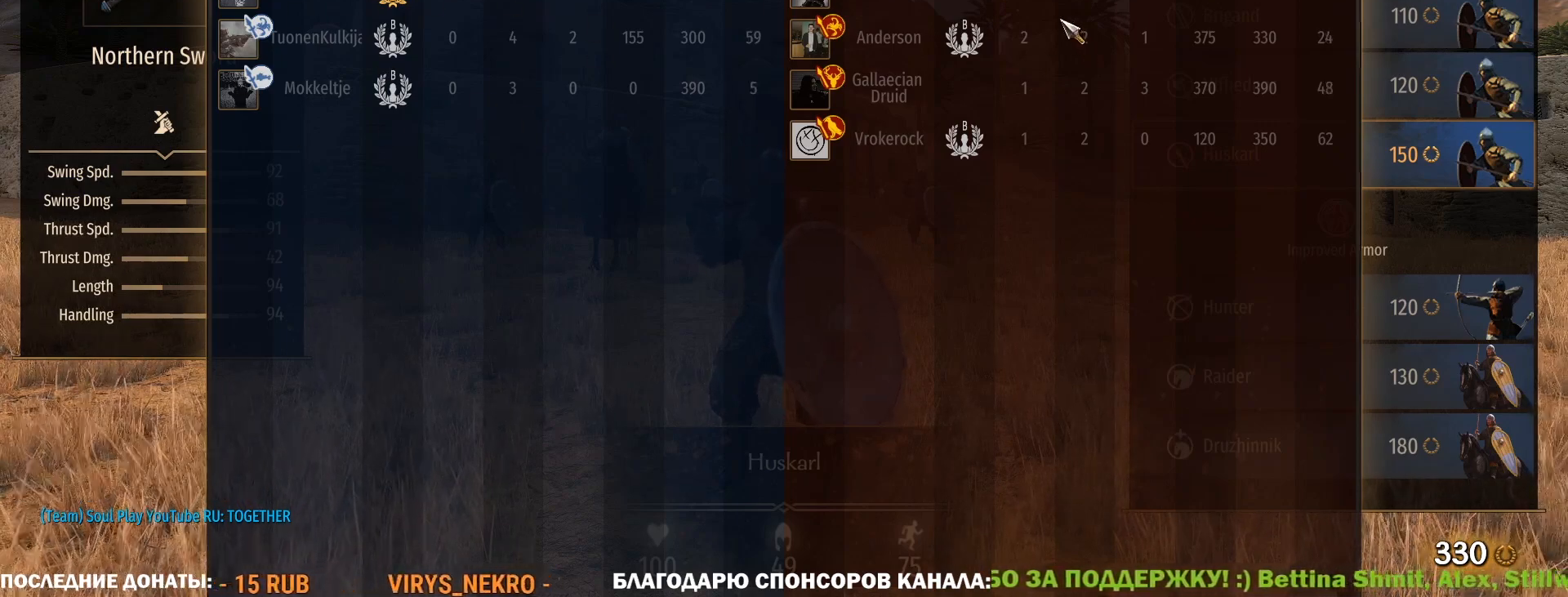
{"keys": [], "mouse": [], "events": [[233, "tab", "up"]]}
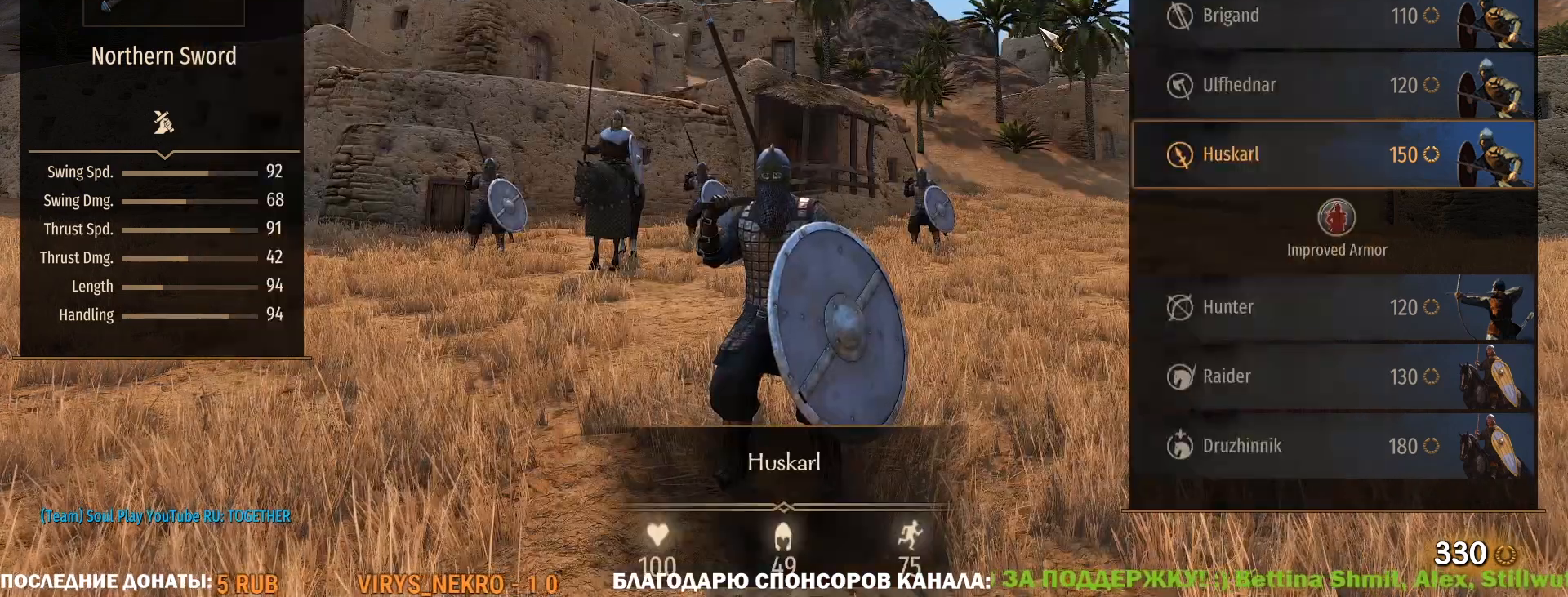
{"keys": [], "mouse": [], "events": []}
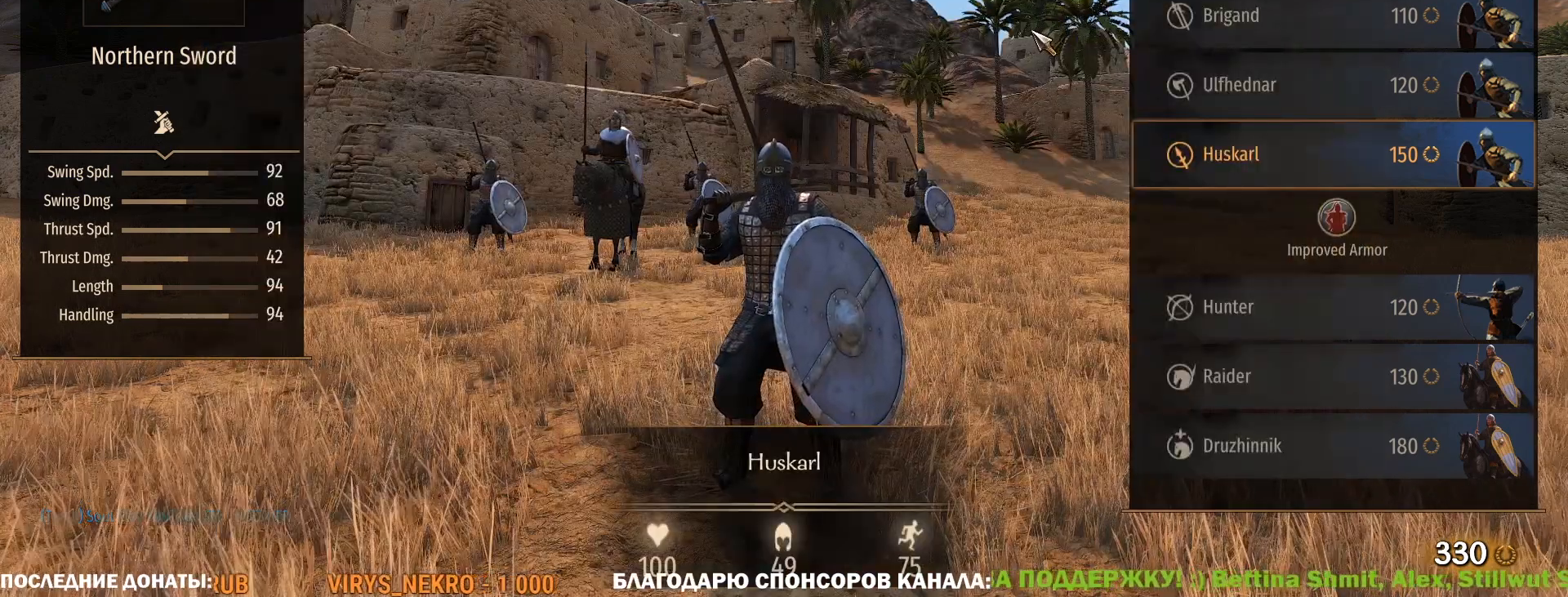
{"keys": [], "mouse": [], "events": []}
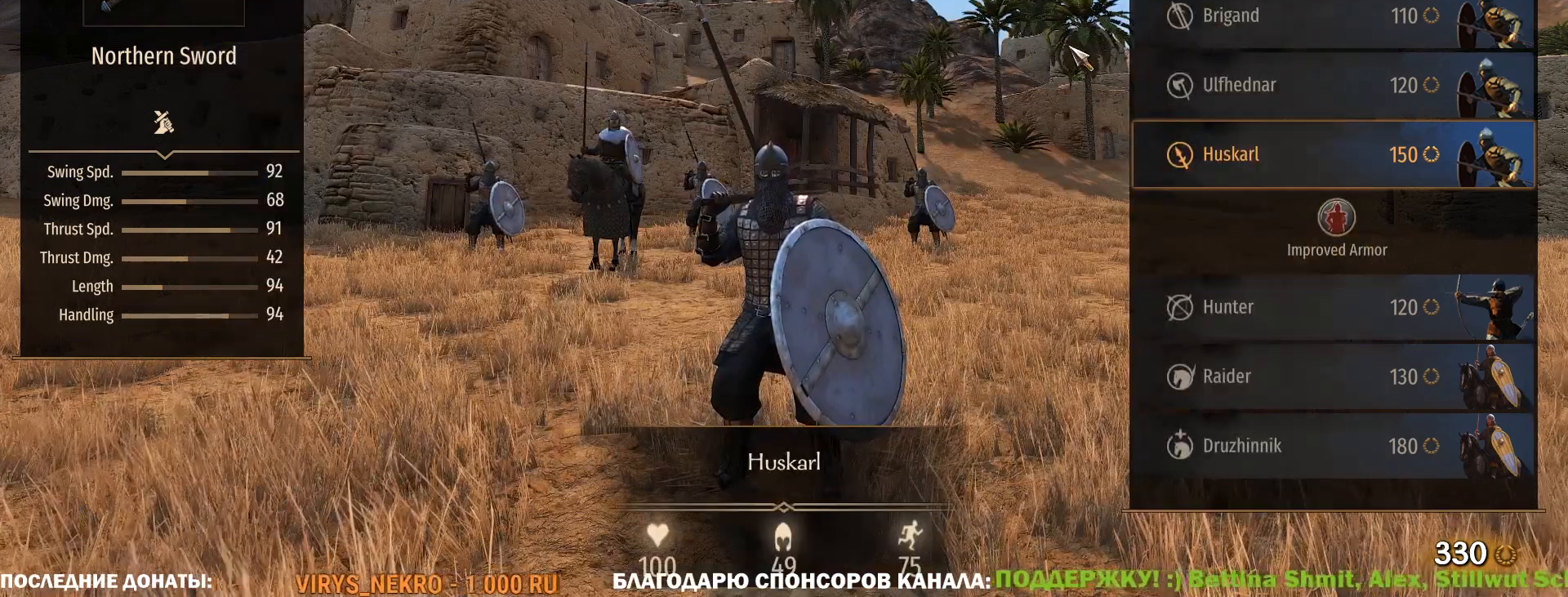
{"keys": [], "mouse": [], "events": []}
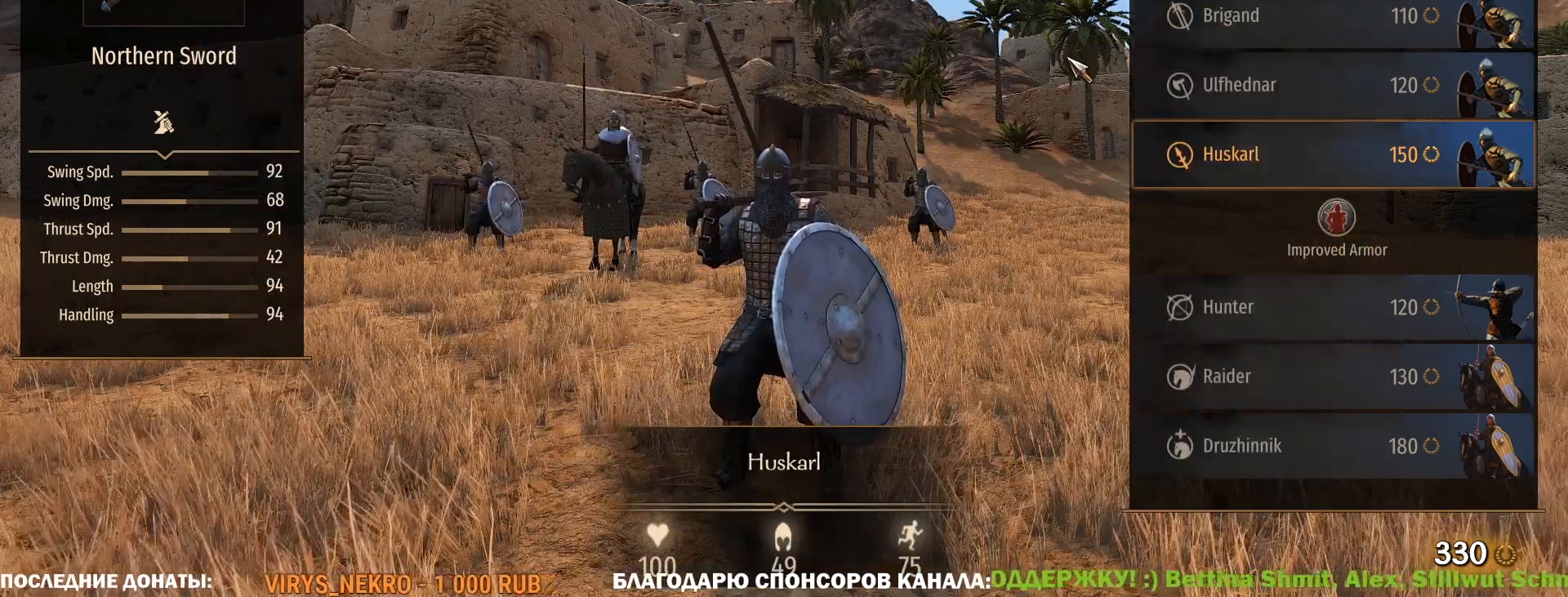
{"keys": [], "mouse": [], "events": []}
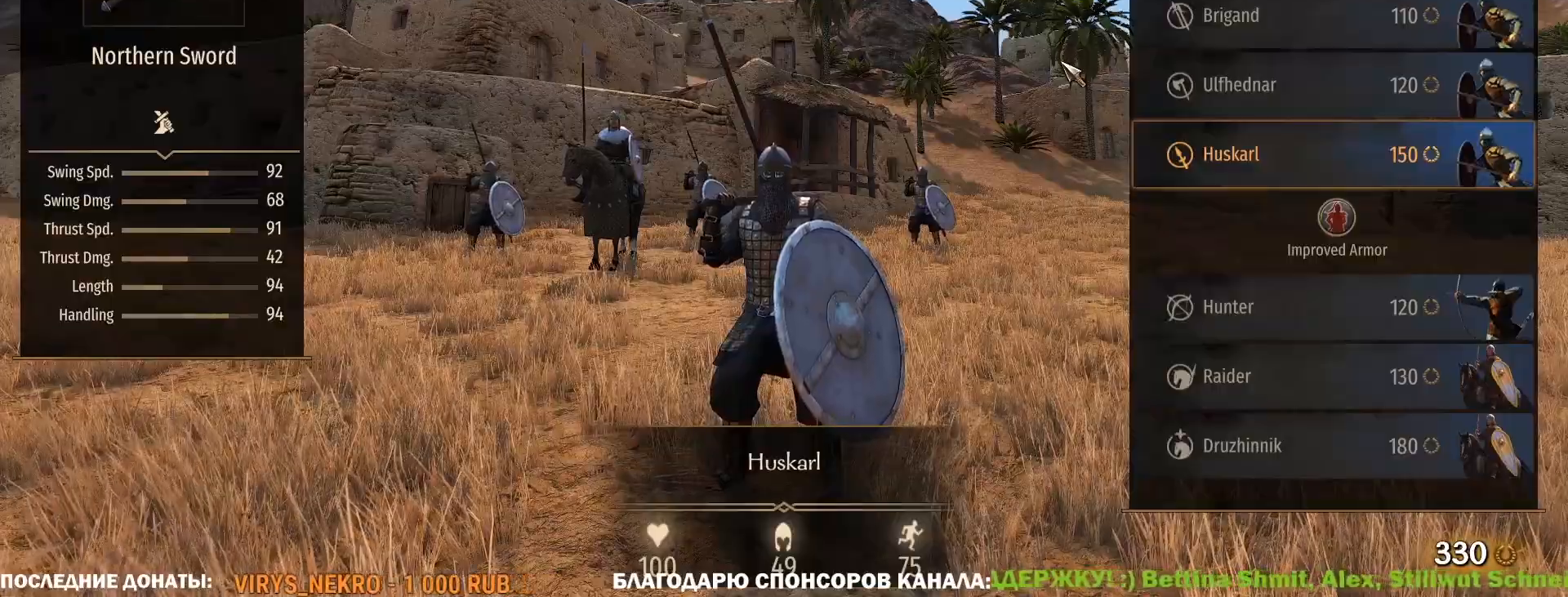
{"keys": ["w"], "mouse": [], "events": [[500, "w", "down"]]}
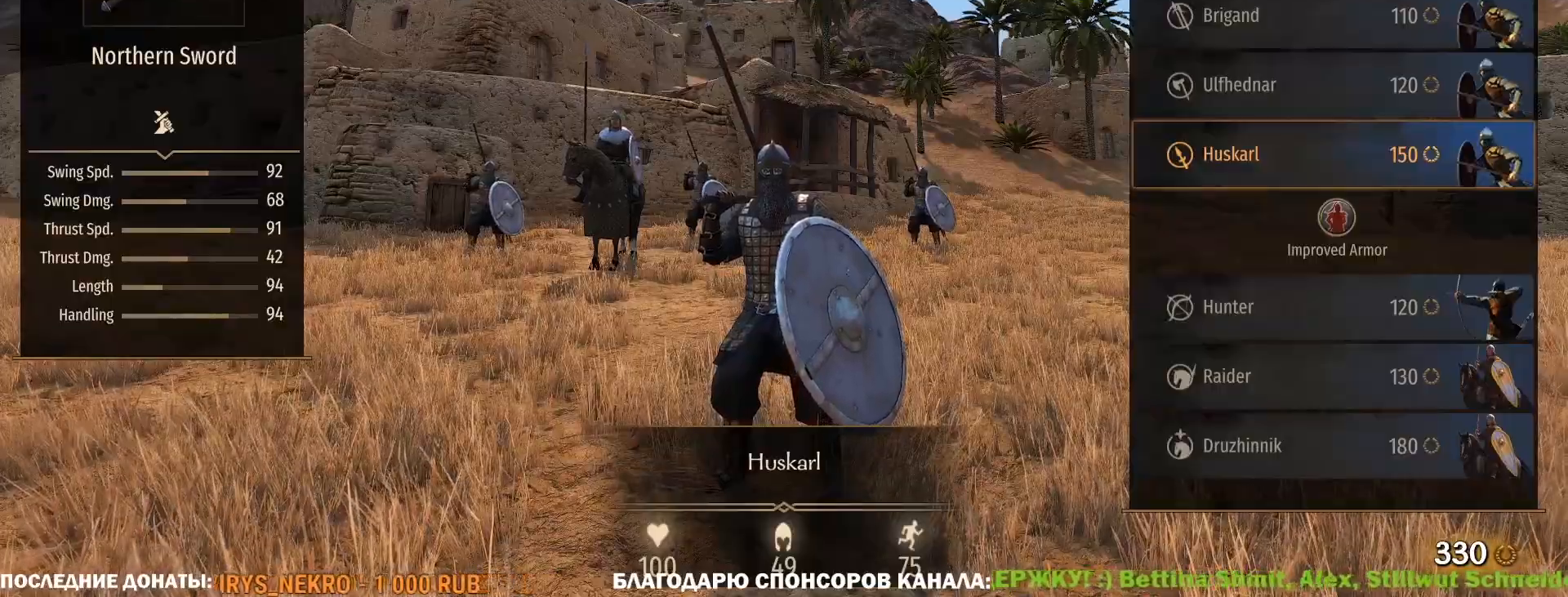
{"keys": ["w"], "mouse": [], "events": []}
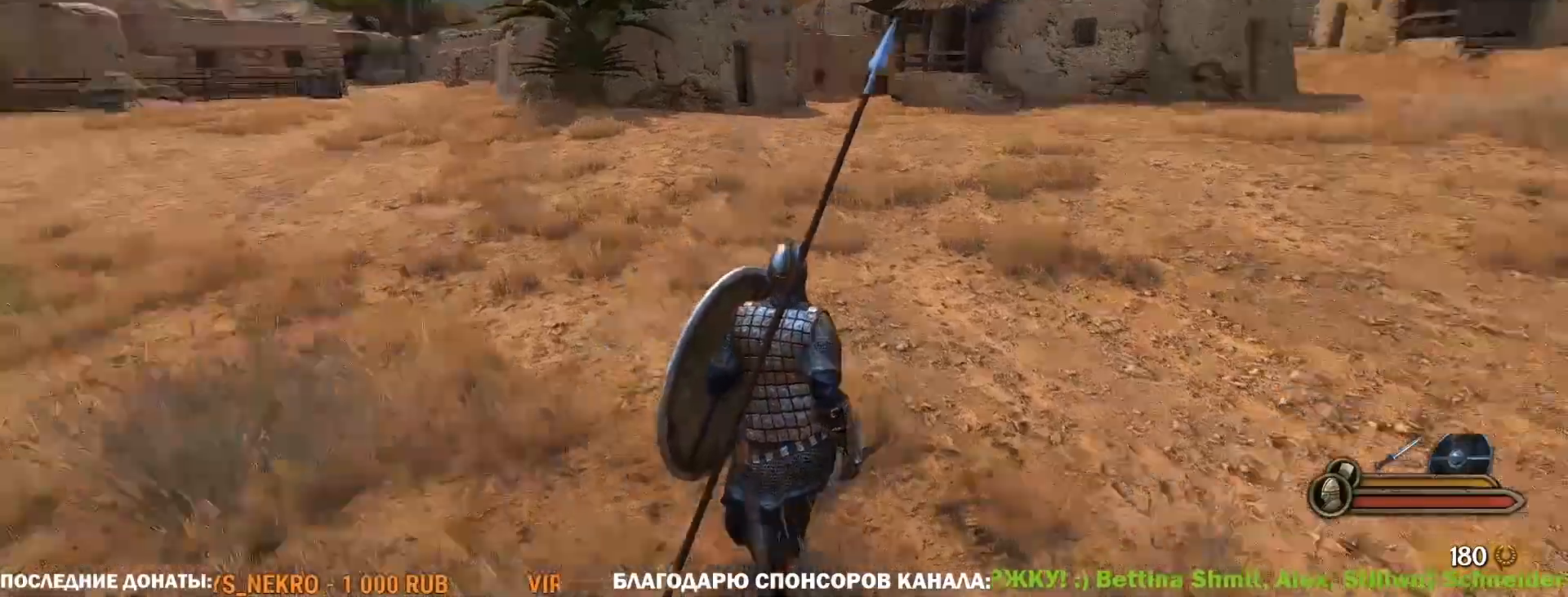
{"keys": ["w"], "mouse": [], "events": []}
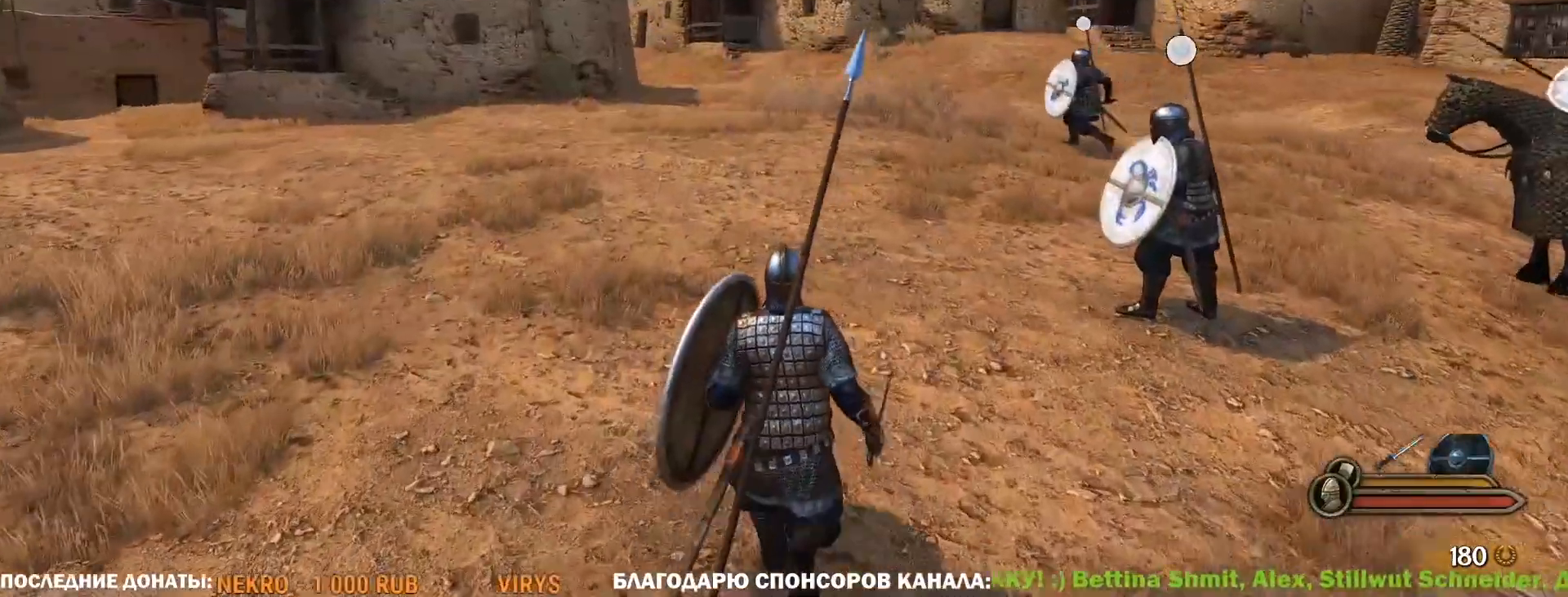
{"keys": ["w"], "mouse": [], "events": []}
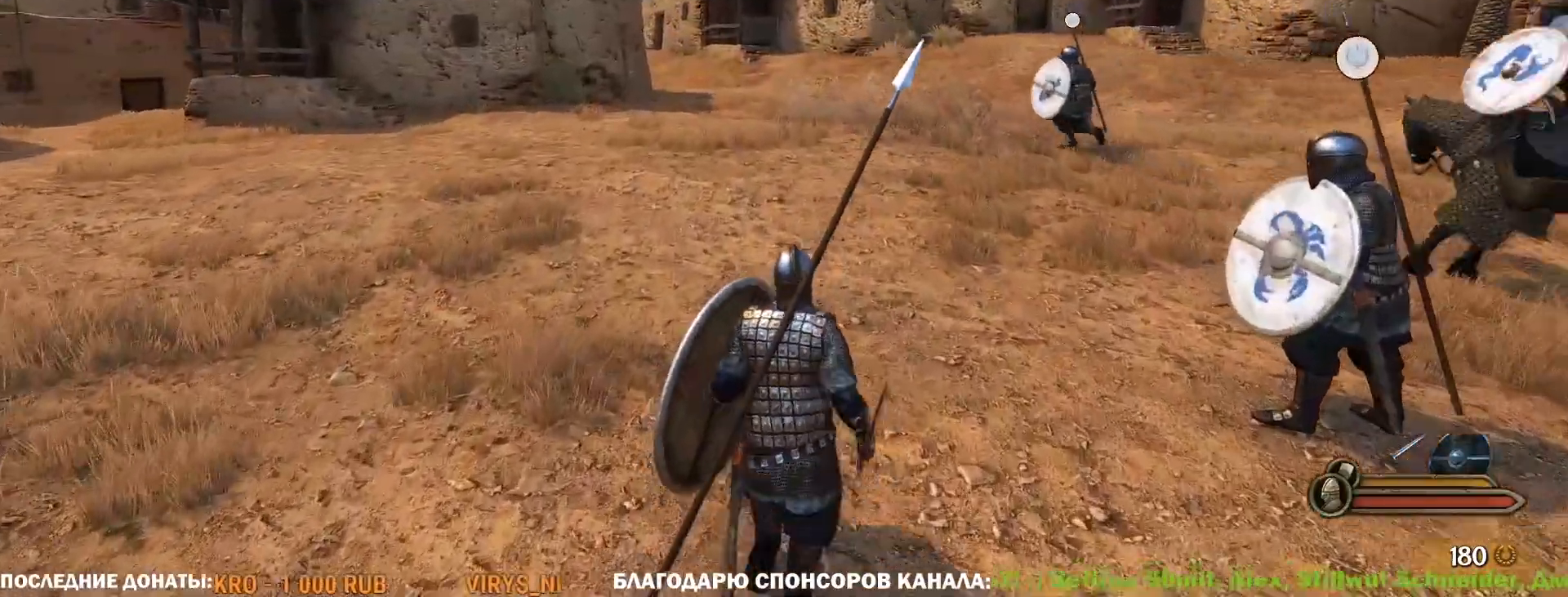
{"keys": ["w"], "mouse": [], "events": []}
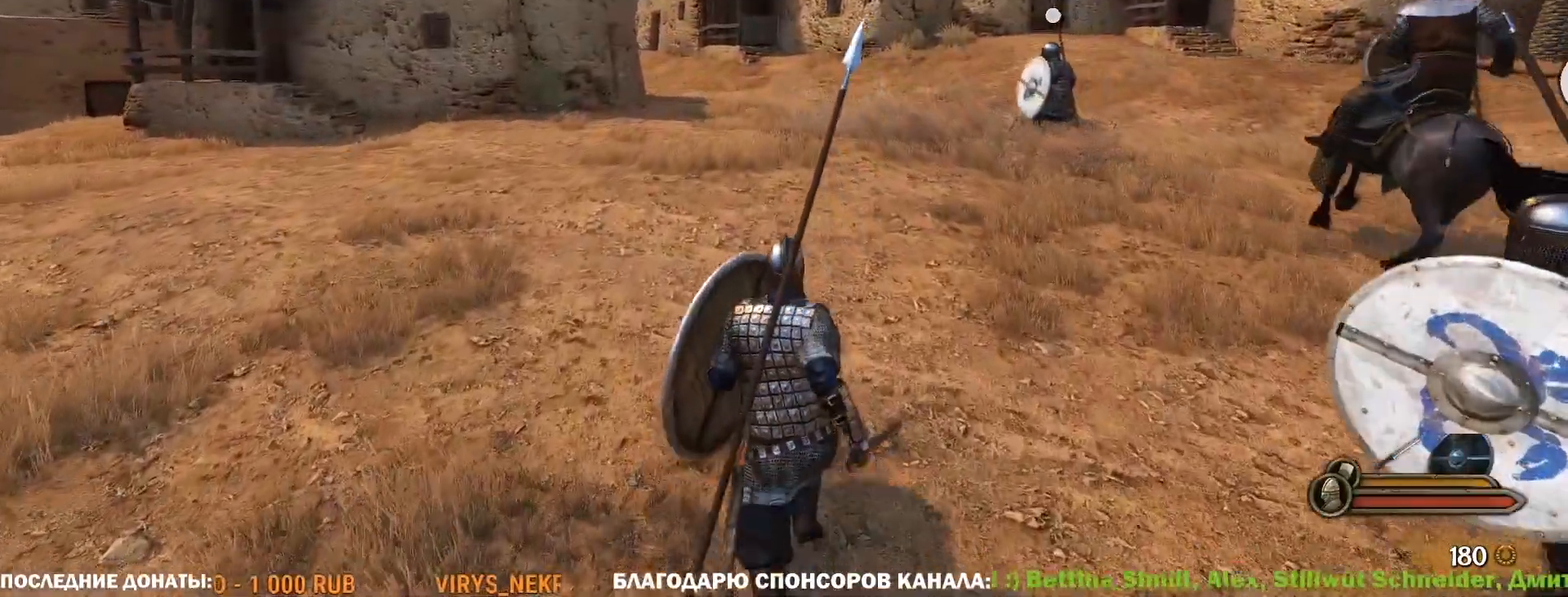
{"keys": ["w"], "mouse": [], "events": []}
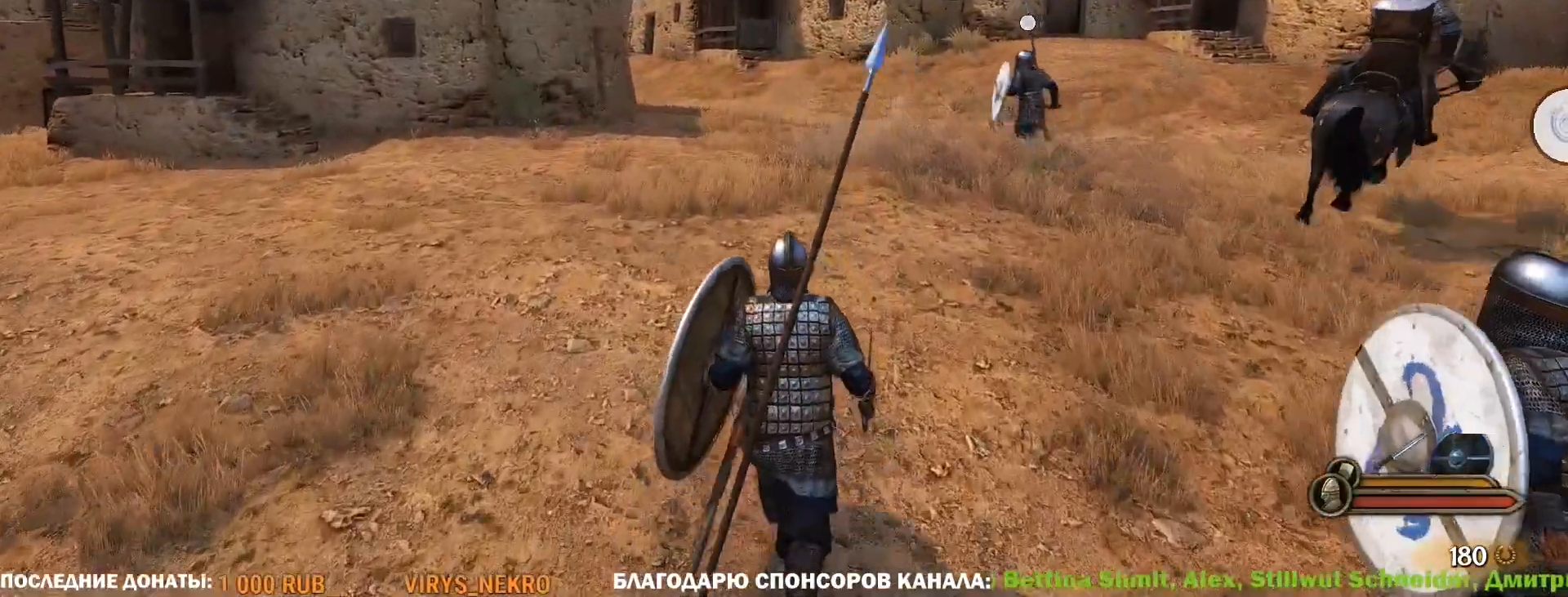
{"keys": ["w"], "mouse": [], "events": []}
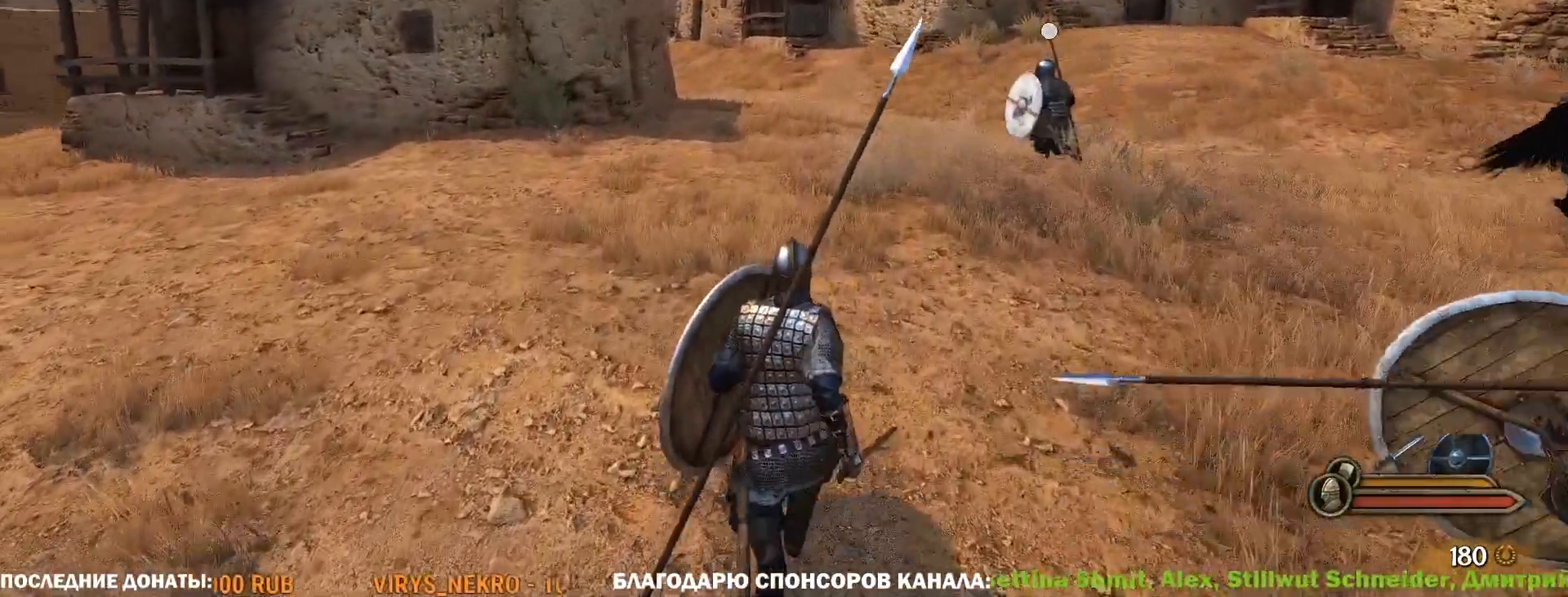
{"keys": ["w"], "mouse": [], "events": []}
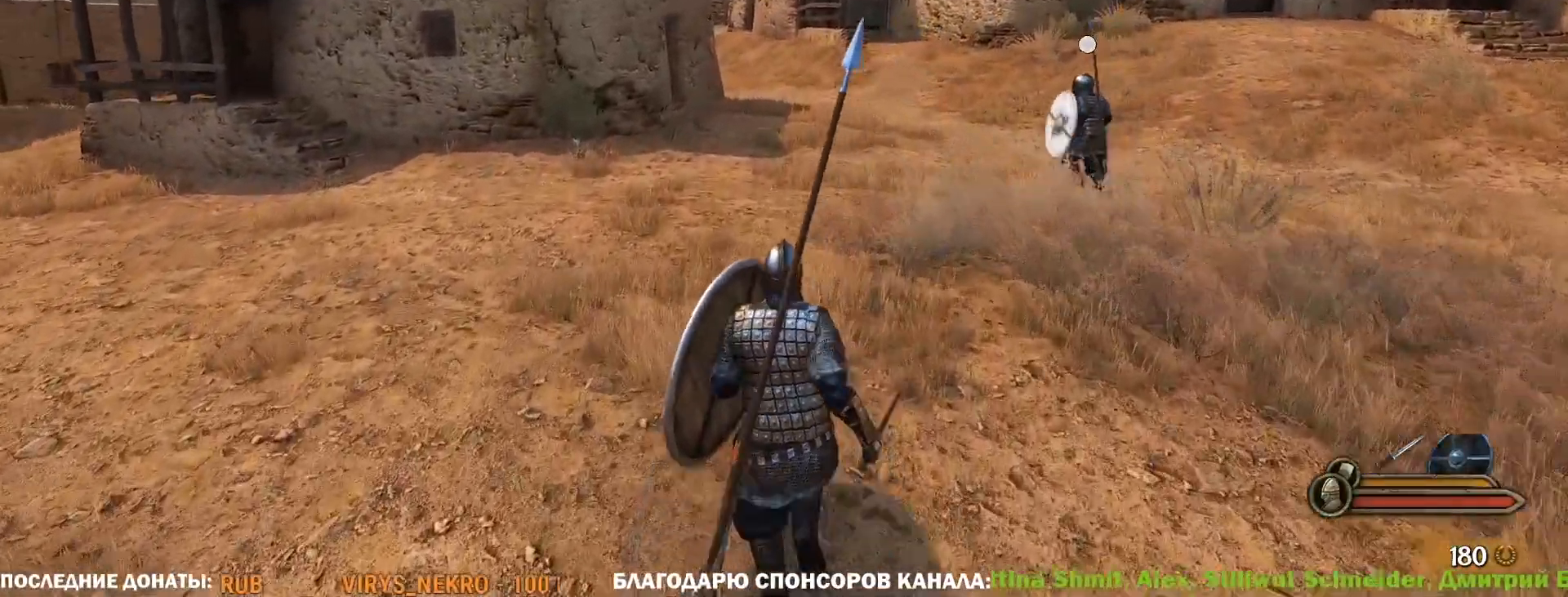
{"keys": ["w"], "mouse": [], "events": []}
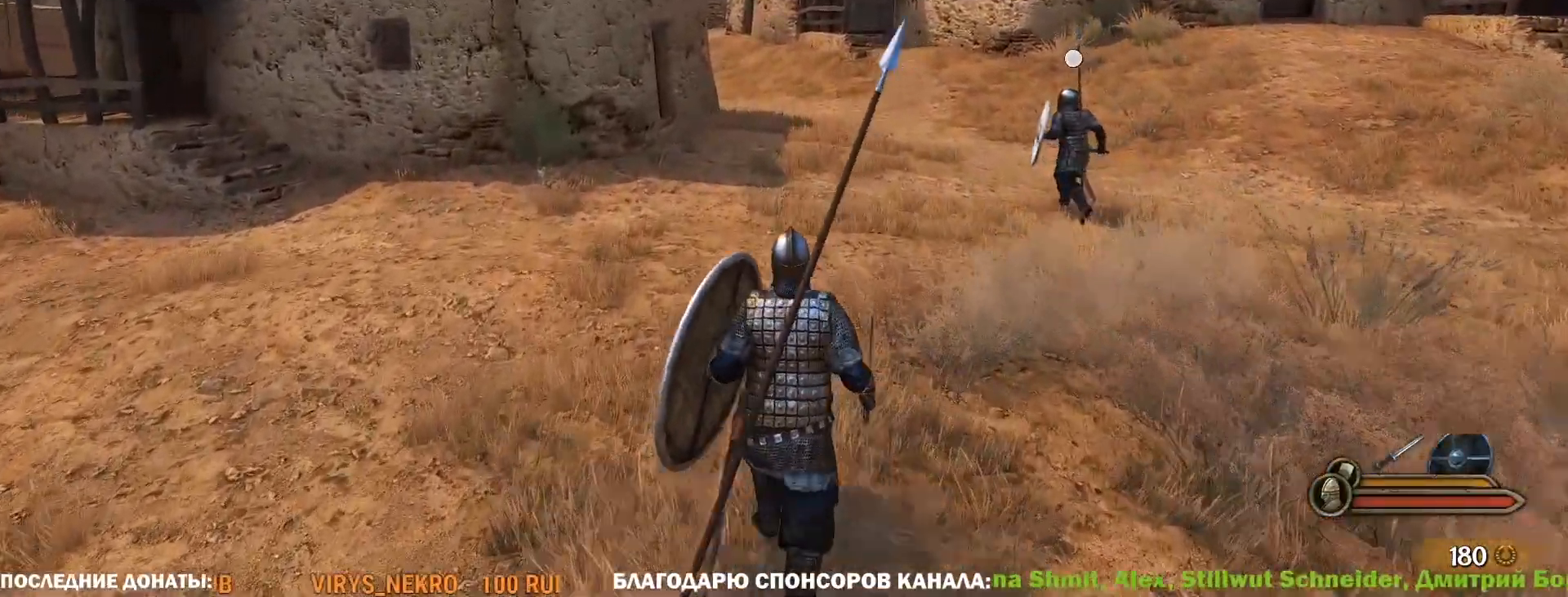
{"keys": ["w"], "mouse": [], "events": []}
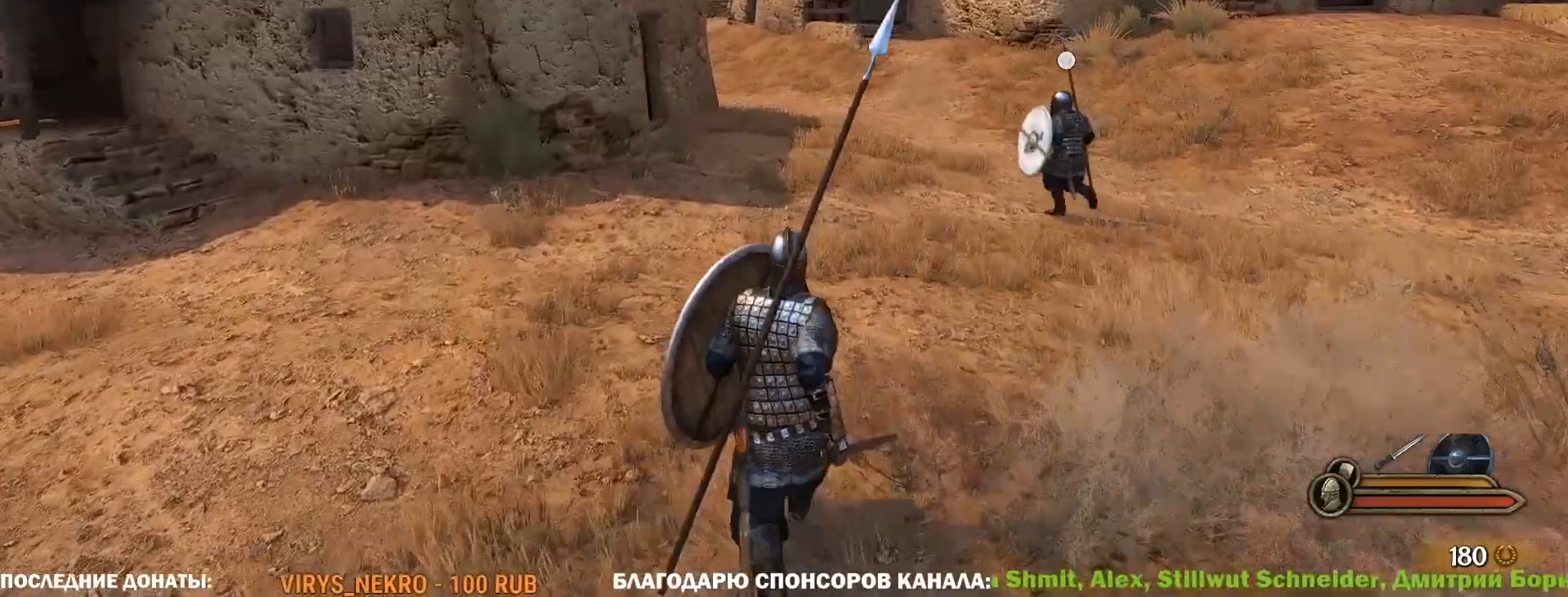
{"keys": ["w"], "mouse": [], "events": []}
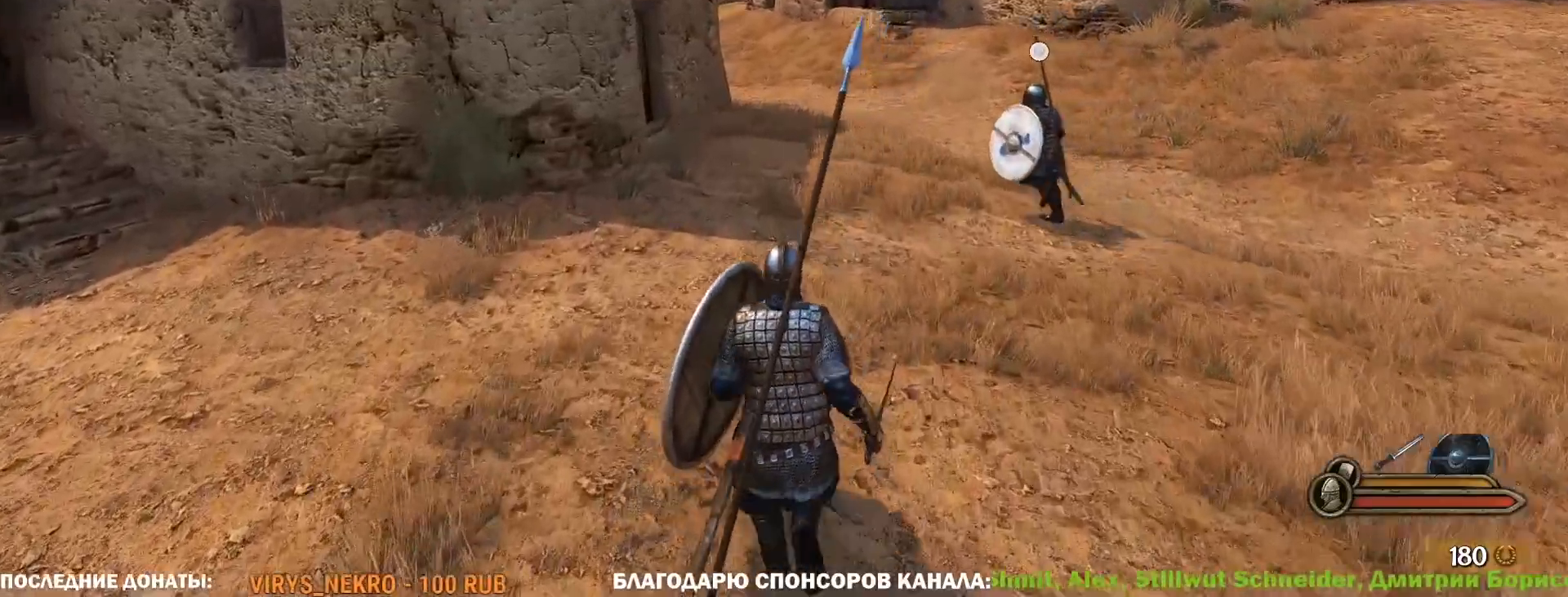
{"keys": ["w"], "mouse": [], "events": []}
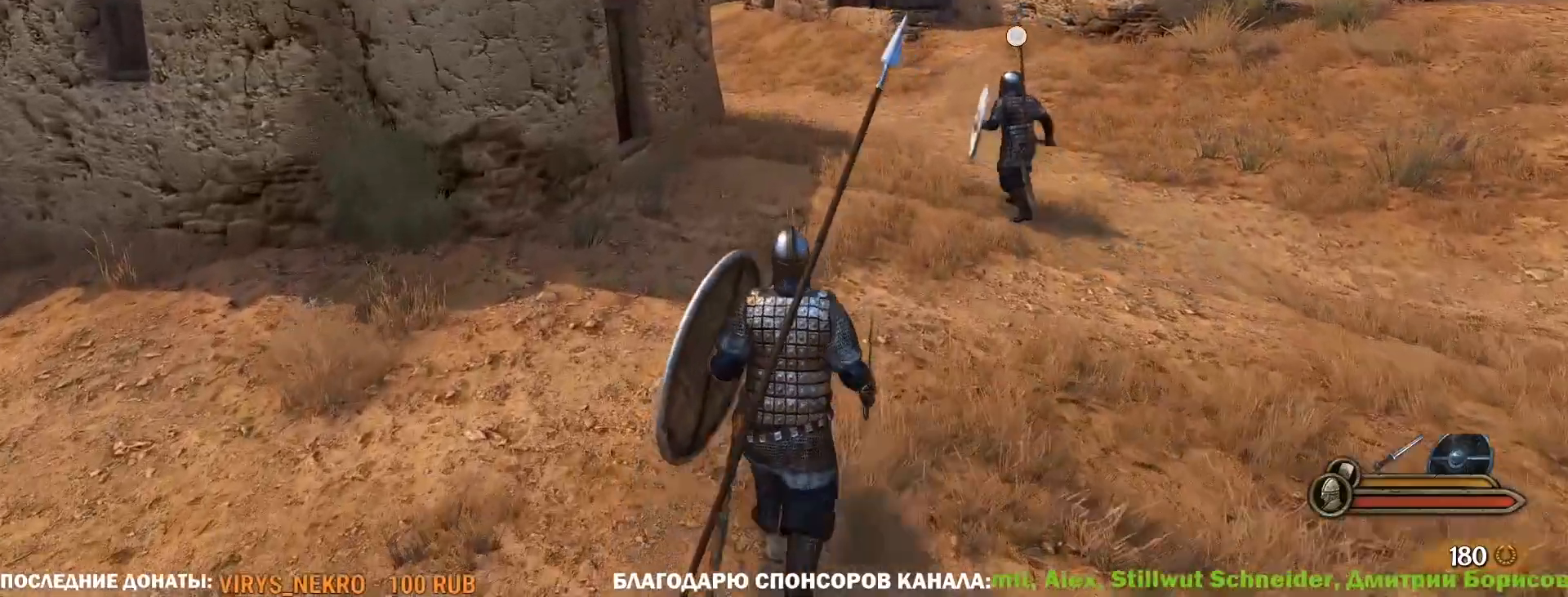
{"keys": ["w"], "mouse": [], "events": []}
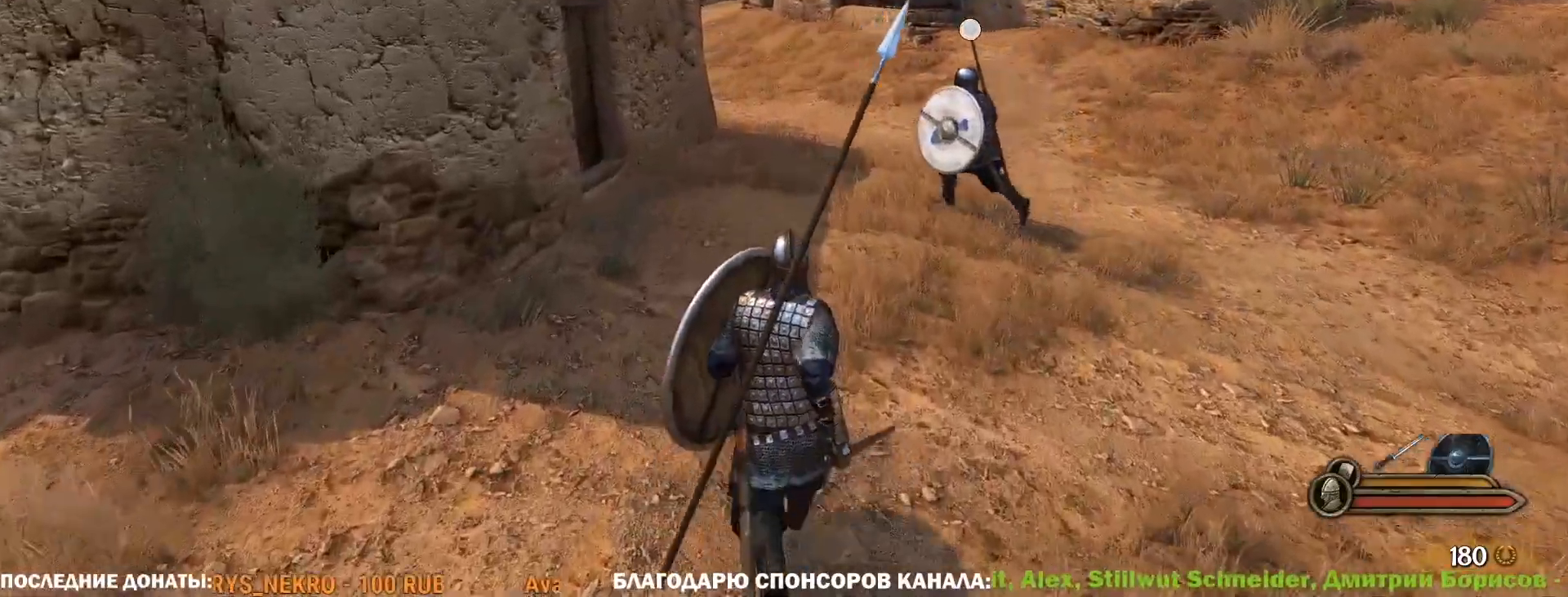
{"keys": ["w"], "mouse": [], "events": []}
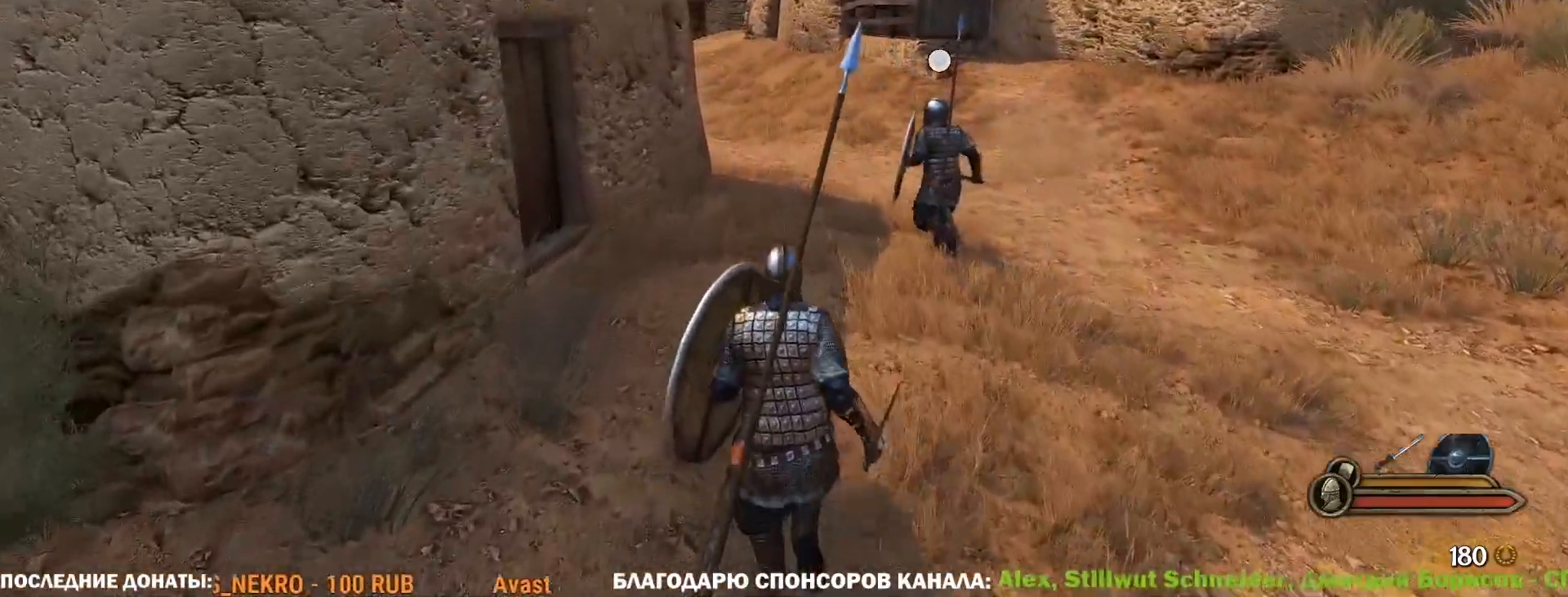
{"keys": ["w"], "mouse": [], "events": []}
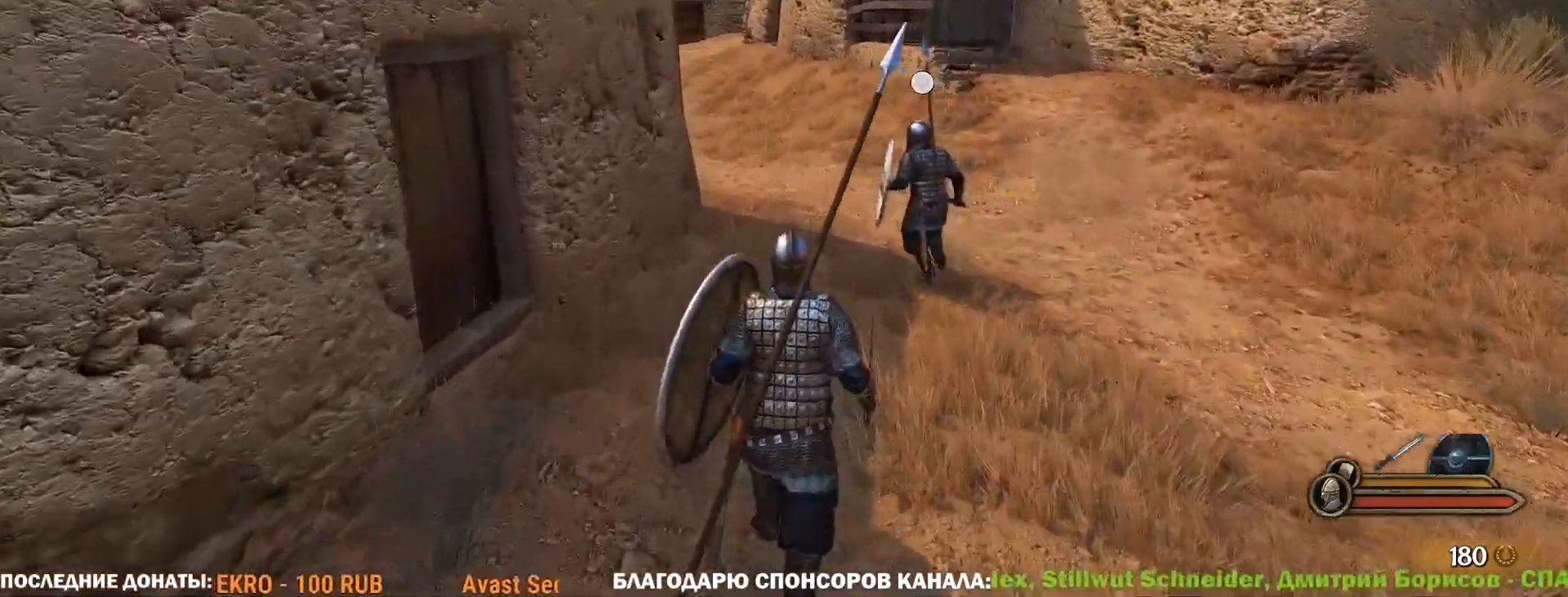
{"keys": ["w"], "mouse": [], "events": []}
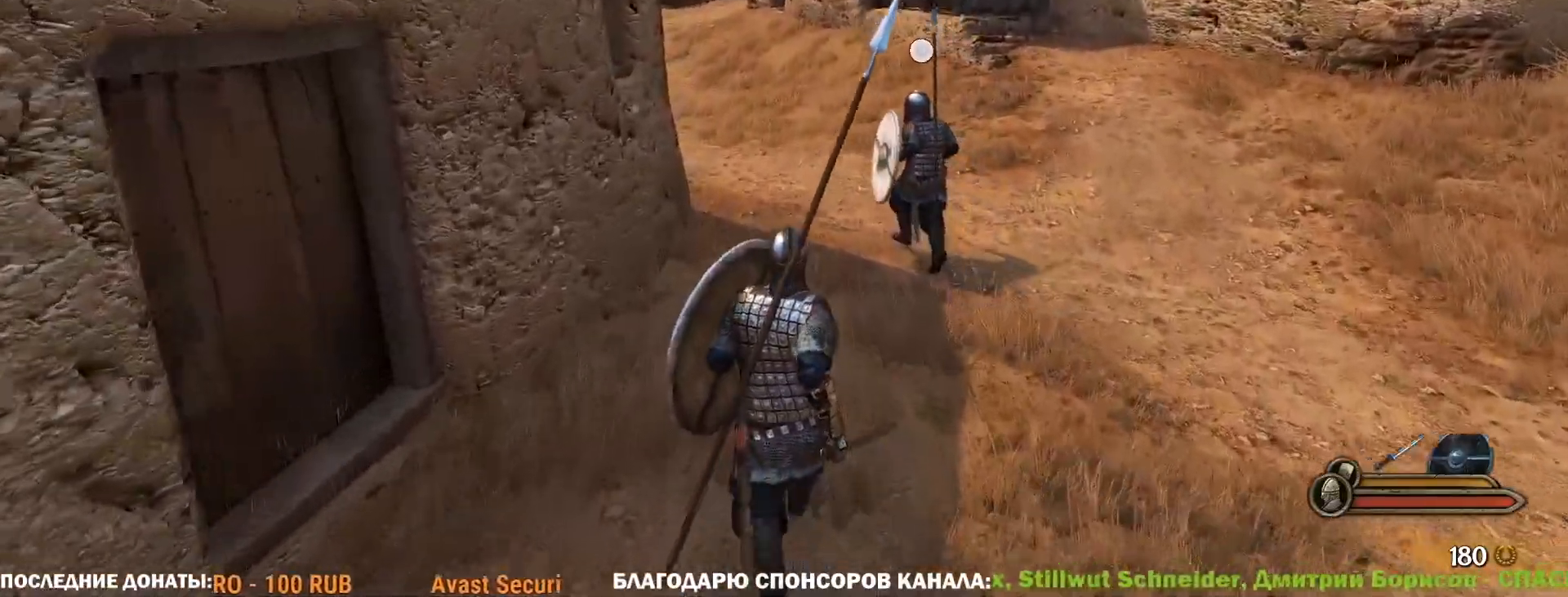
{"keys": ["w"], "mouse": [], "events": []}